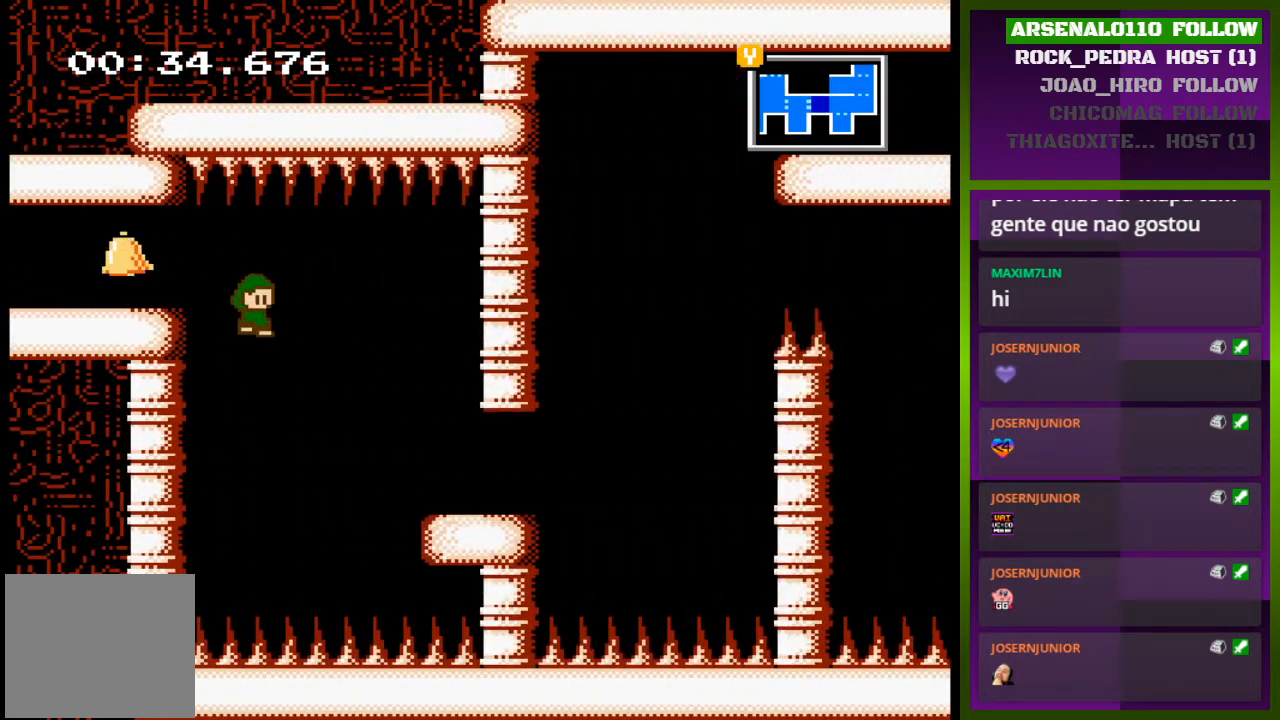
Gameplay with a controller (PlayStation layout); each line is a JSON object with the inputs held at the frame after it. "events" lists button and stick changes between this image and that frame as [ms after this image, input, new state], when the widget could be followed in between. Not read: left_stick right_stick.
{"buttons": ["DPAD_RIGHT"], "events": [[300, "CROSS", "down"], [367, "CROSS", "up"]]}
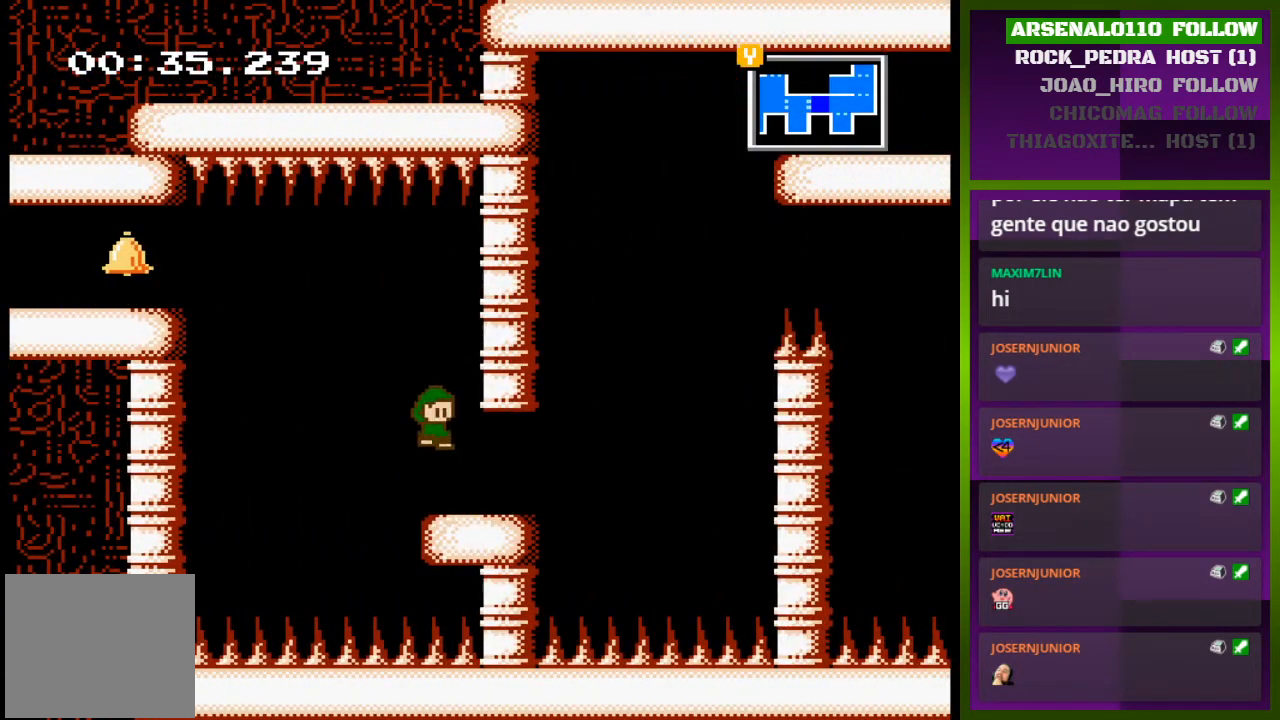
{"buttons": ["CROSS", "DPAD_RIGHT"], "events": [[433, "CROSS", "down"]]}
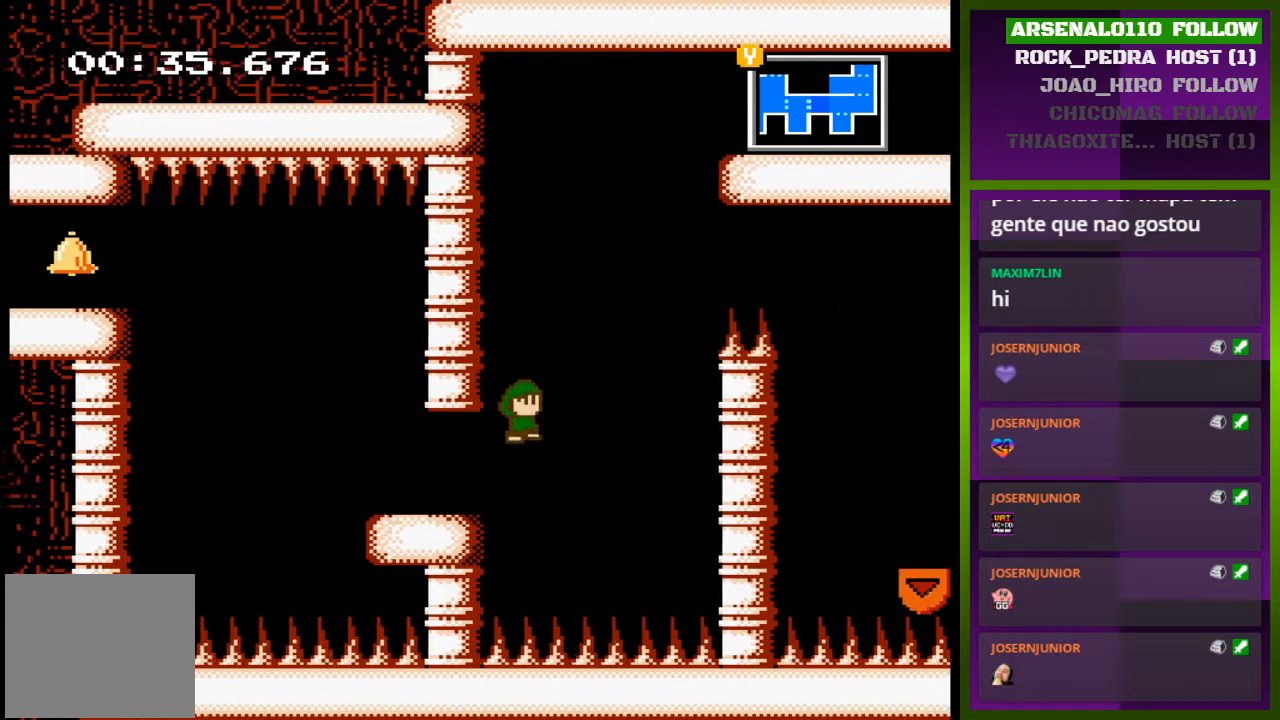
{"buttons": ["CROSS", "DPAD_RIGHT"], "events": [[333, "CROSS", "up"], [467, "CROSS", "down"]]}
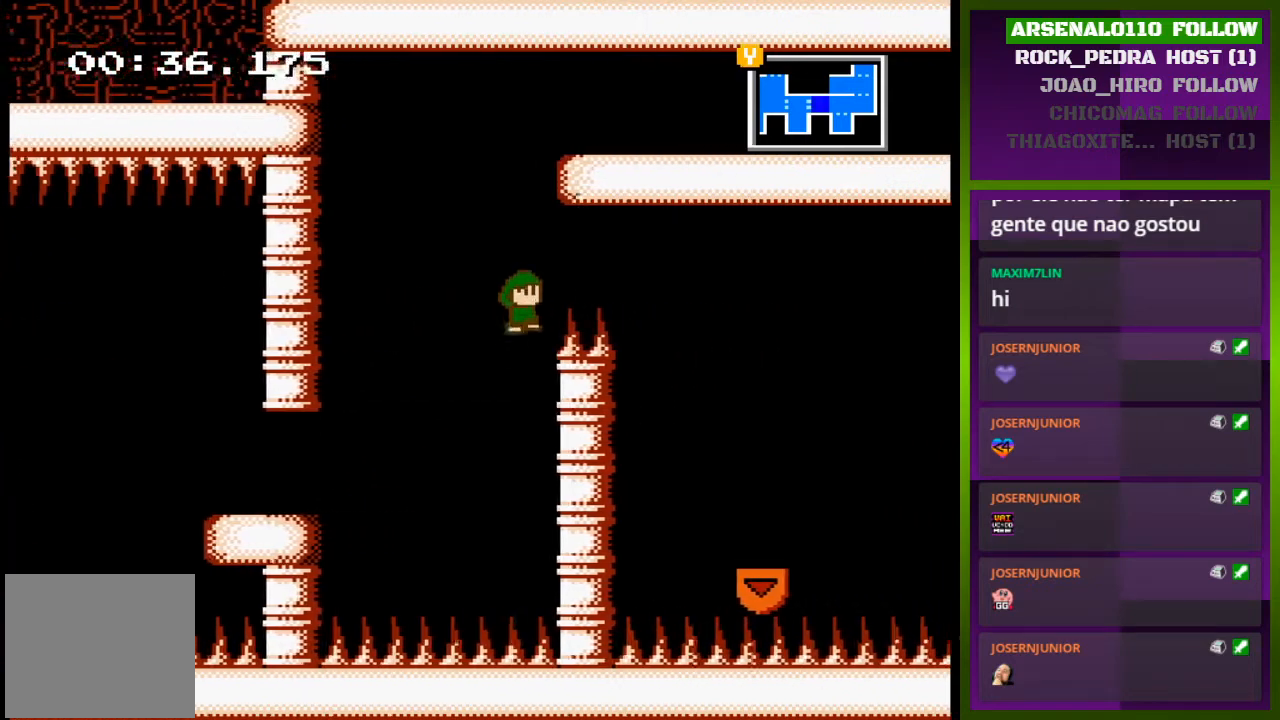
{"buttons": ["DPAD_RIGHT"], "events": [[467, "CROSS", "up"]]}
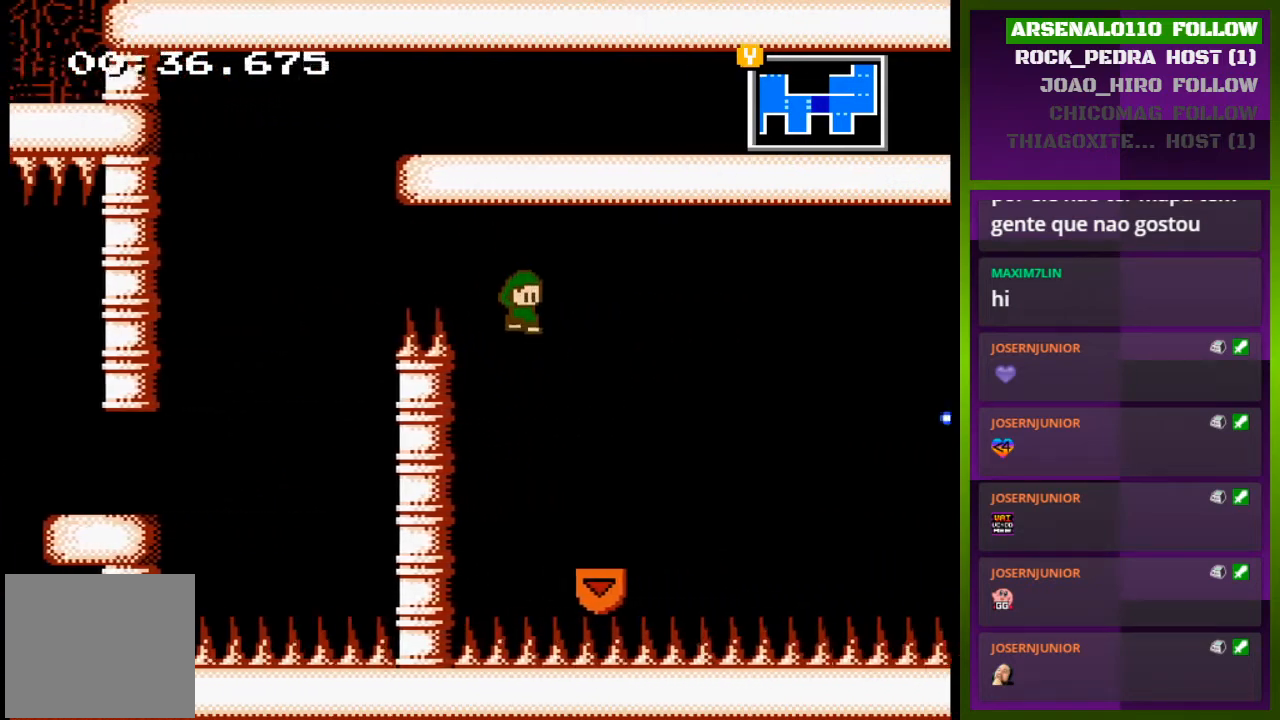
{"buttons": ["DPAD_RIGHT"], "events": [[167, "DPAD_RIGHT", "up"], [267, "DPAD_RIGHT", "down"]]}
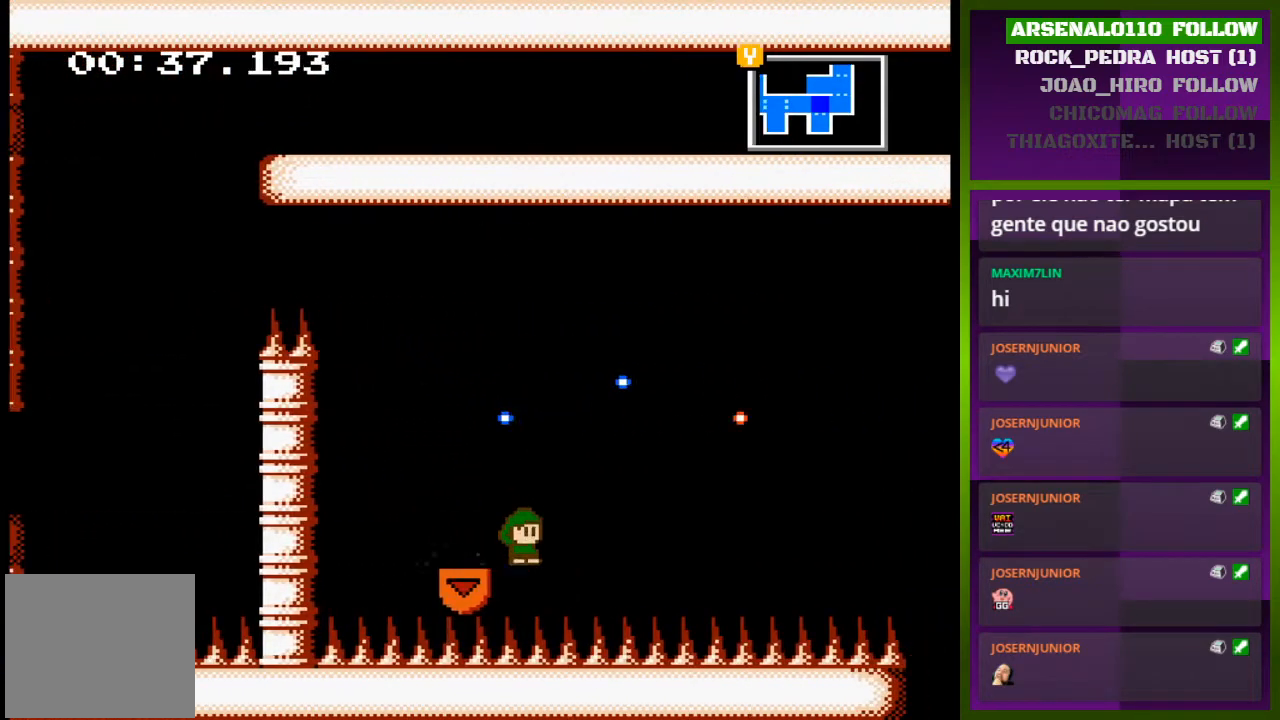
{"buttons": [], "events": [[33, "CROSS", "down"], [33, "DPAD_RIGHT", "up"], [233, "CROSS", "up"]]}
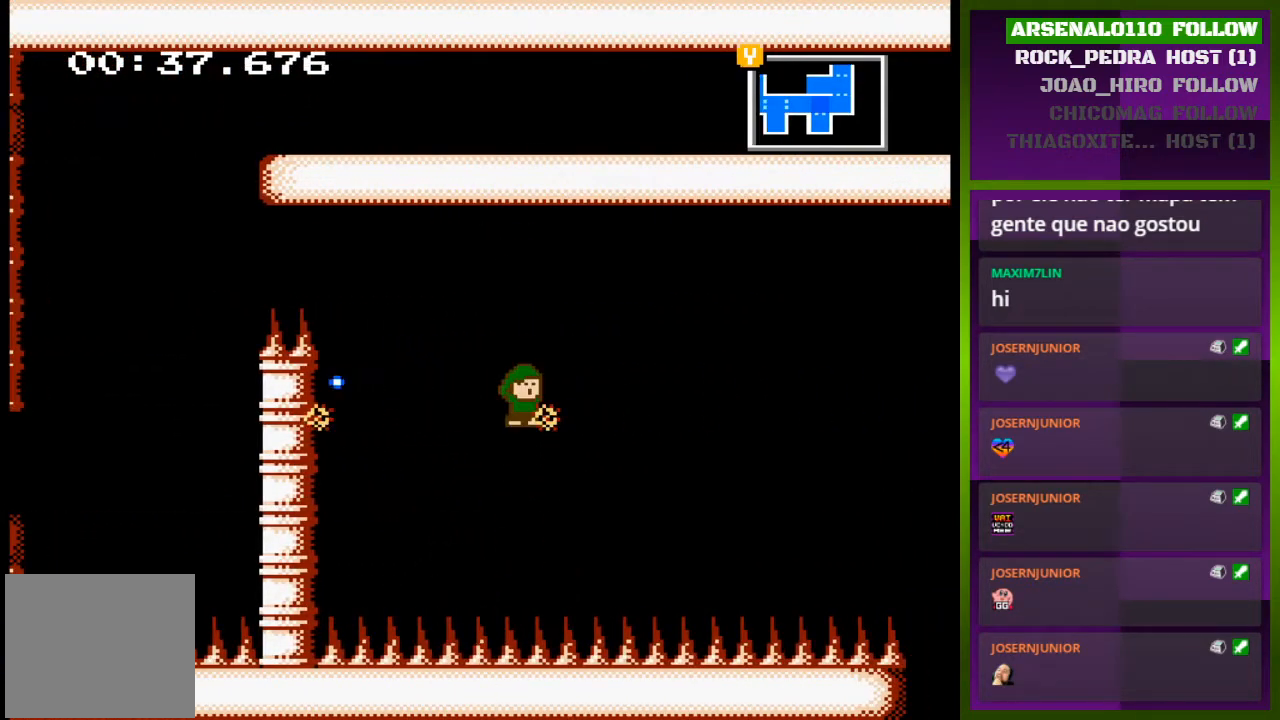
{"buttons": [], "events": [[33, "CROSS", "down"], [233, "CROSS", "up"]]}
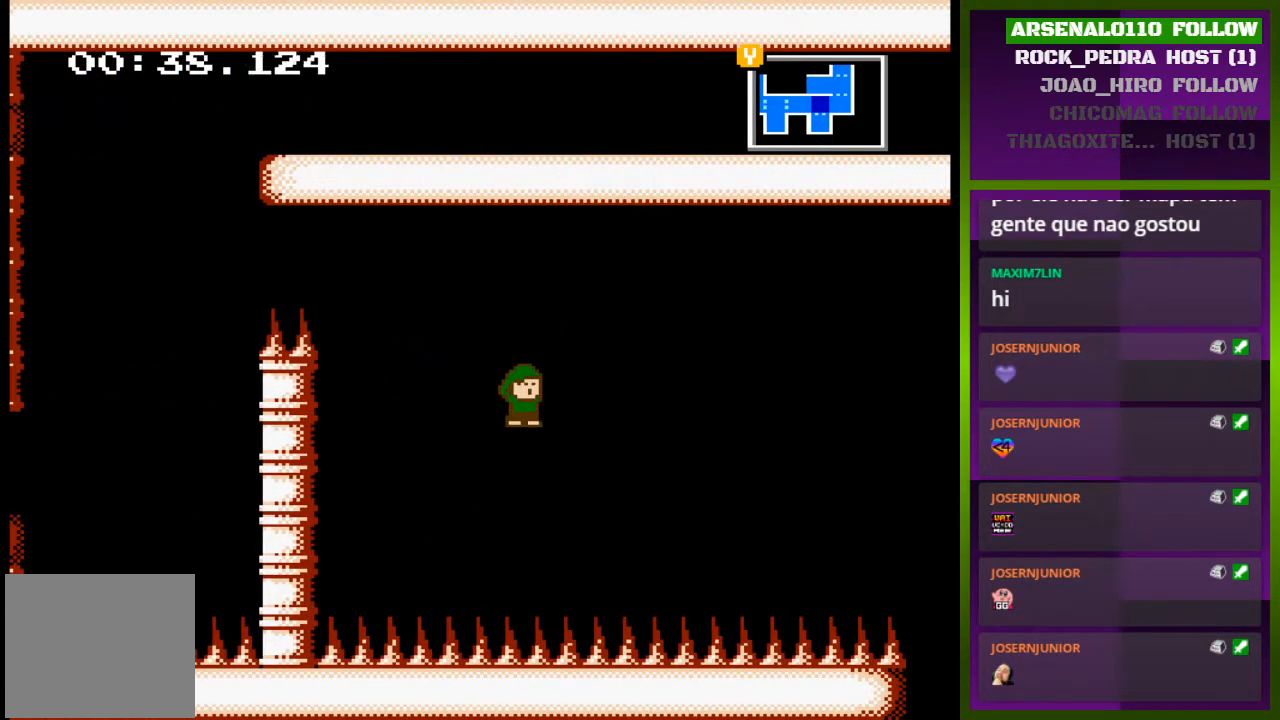
{"buttons": ["DPAD_RIGHT"], "events": [[500, "DPAD_RIGHT", "down"]]}
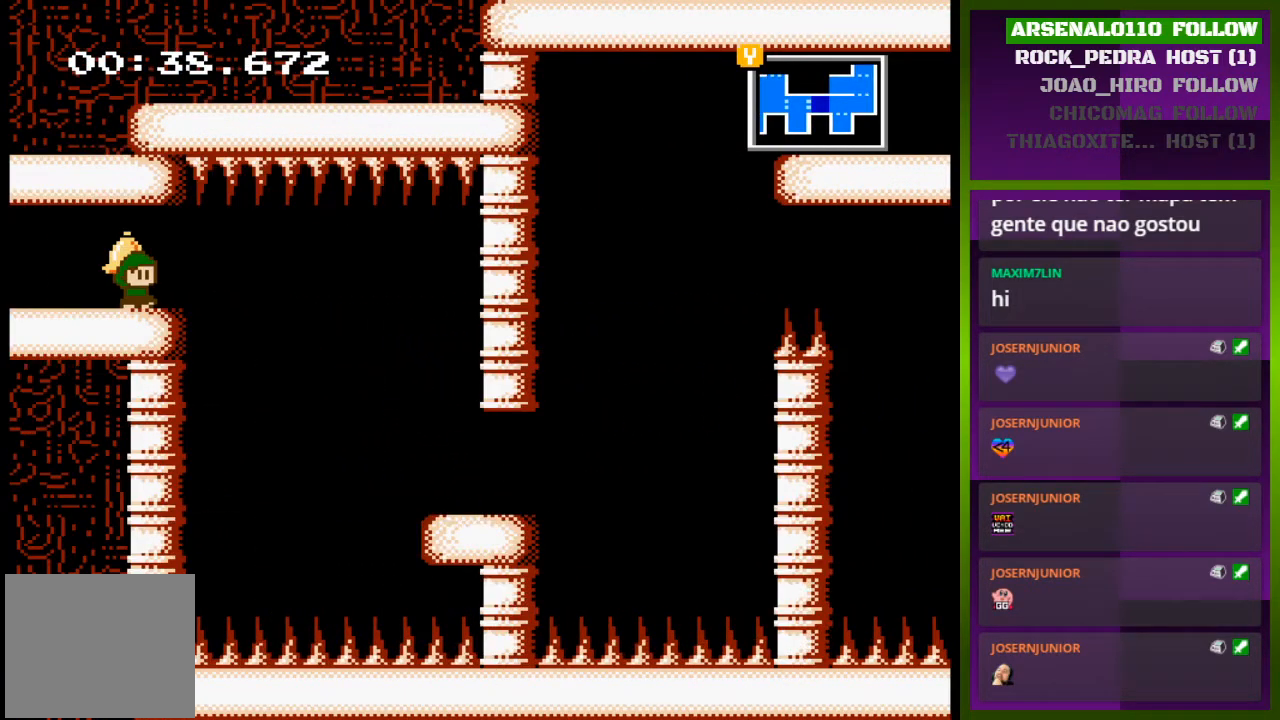
{"buttons": ["DPAD_RIGHT"], "events": []}
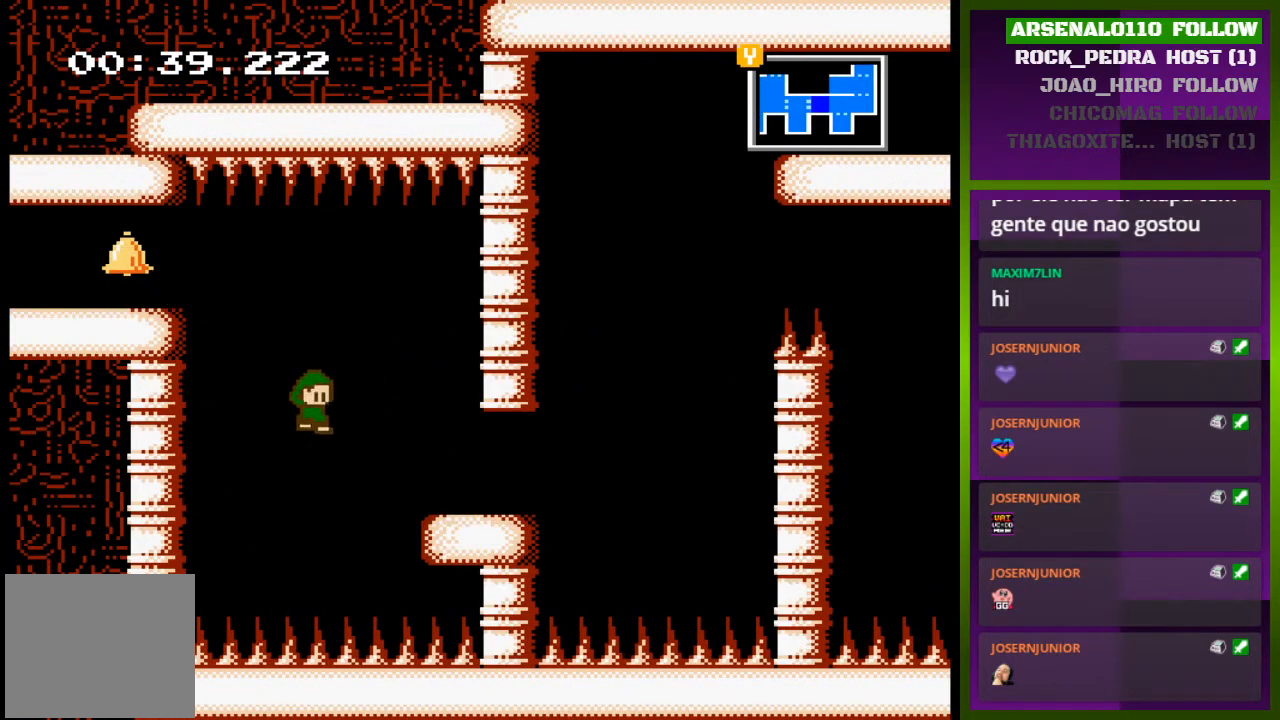
{"buttons": [], "events": [[100, "CROSS", "down"], [233, "CROSS", "up"], [433, "DPAD_RIGHT", "up"]]}
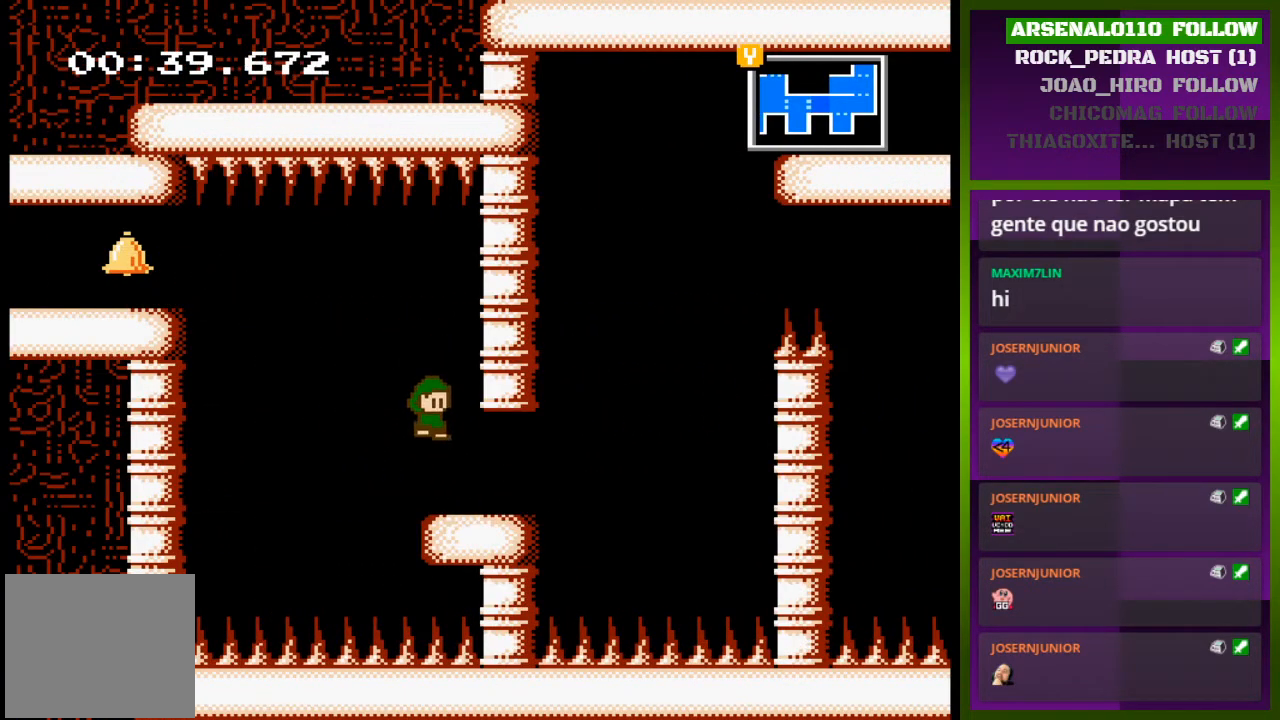
{"buttons": ["CROSS", "DPAD_RIGHT"], "events": [[33, "DPAD_RIGHT", "down"], [433, "CROSS", "down"]]}
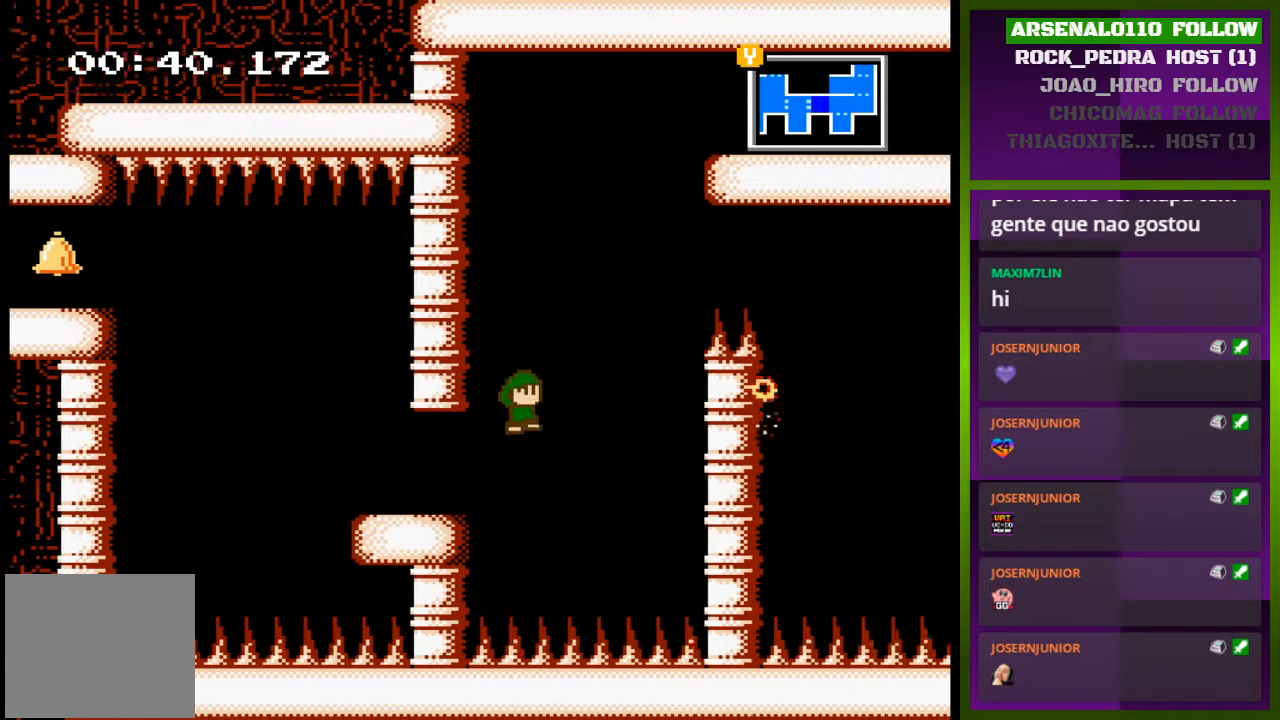
{"buttons": ["CROSS", "DPAD_LEFT"], "events": [[233, "DPAD_RIGHT", "up"], [300, "DPAD_LEFT", "down"]]}
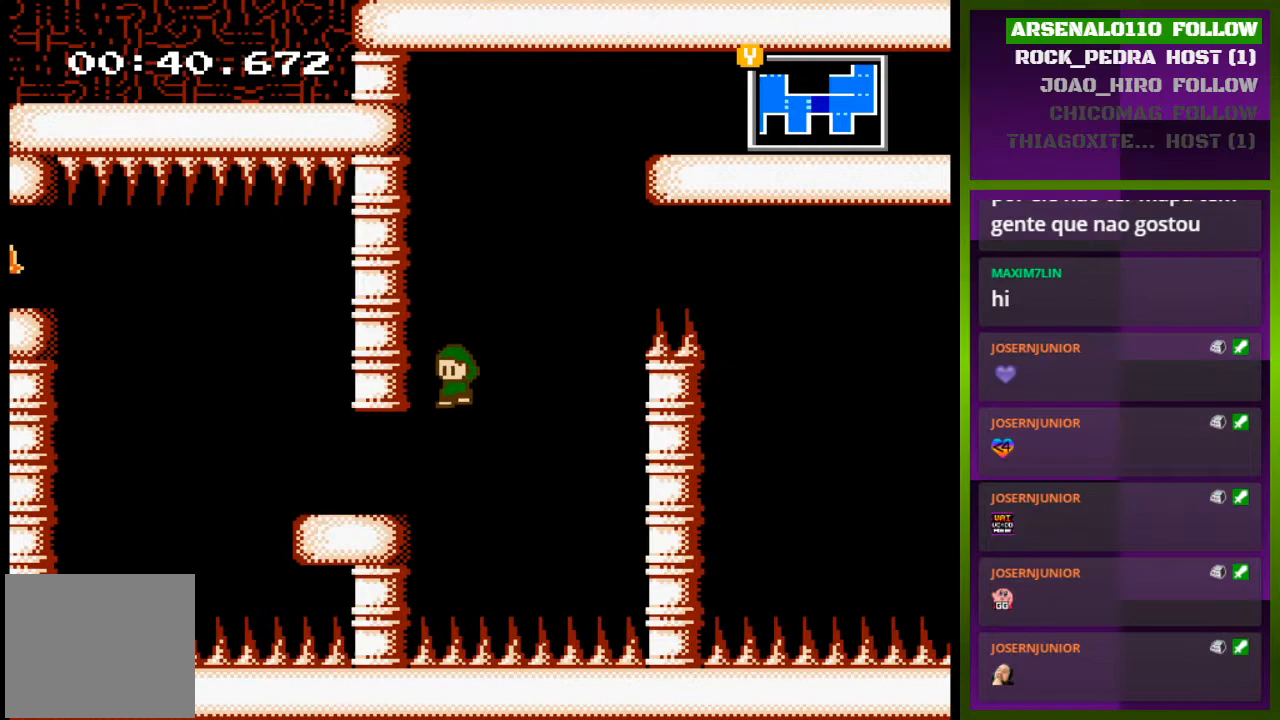
{"buttons": [], "events": [[67, "CROSS", "up"], [400, "DPAD_LEFT", "up"]]}
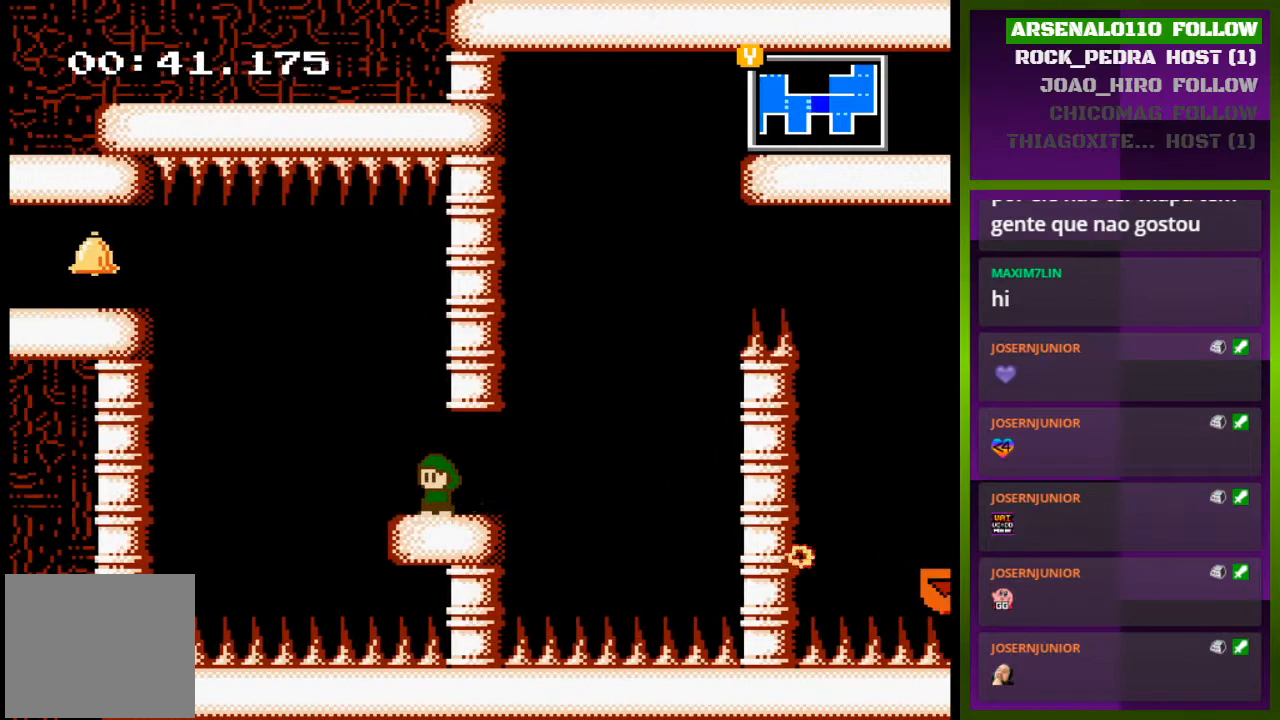
{"buttons": [], "events": []}
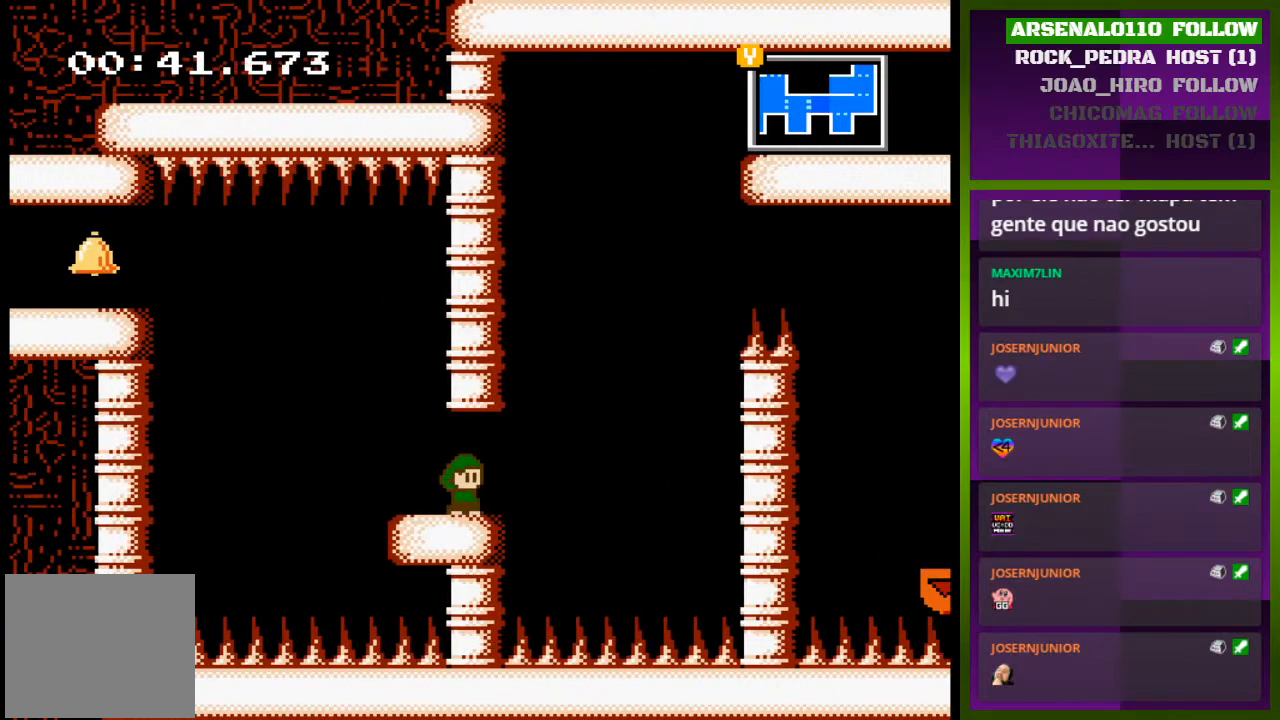
{"buttons": ["CROSS", "DPAD_RIGHT"], "events": [[33, "DPAD_RIGHT", "down"], [200, "CROSS", "down"]]}
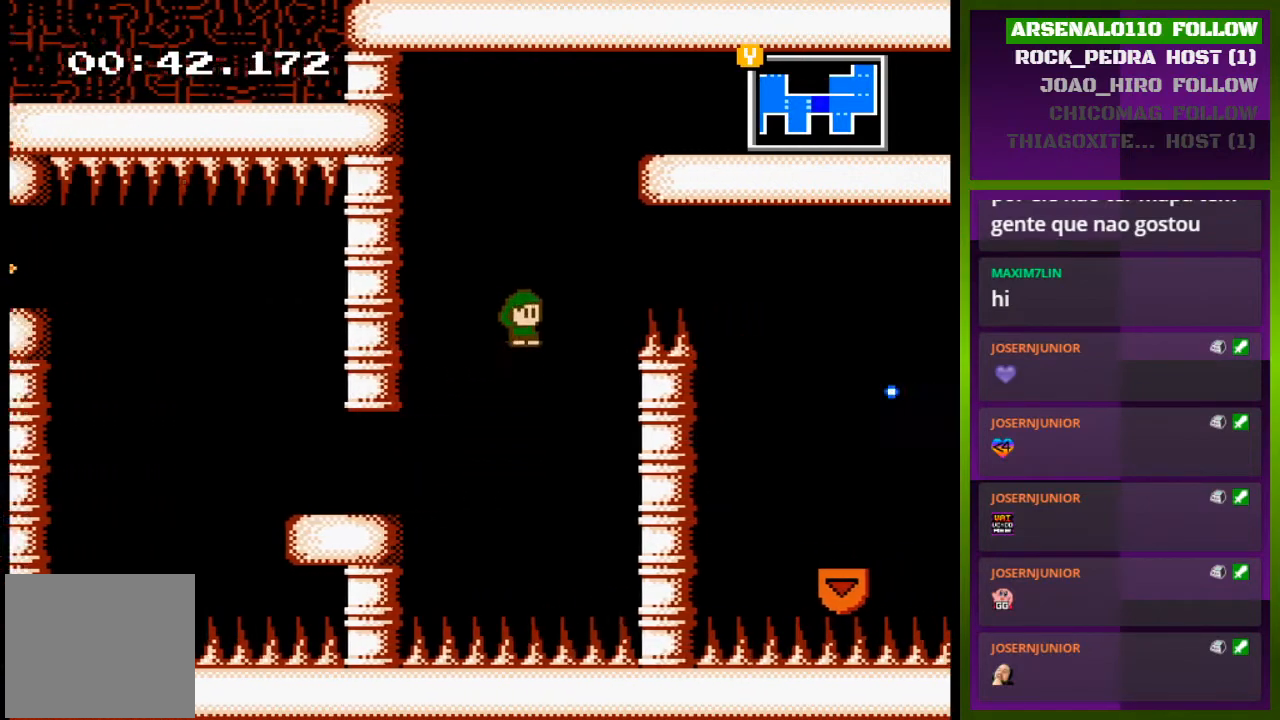
{"buttons": ["CROSS", "DPAD_RIGHT"], "events": [[67, "CROSS", "up"], [200, "CROSS", "down"]]}
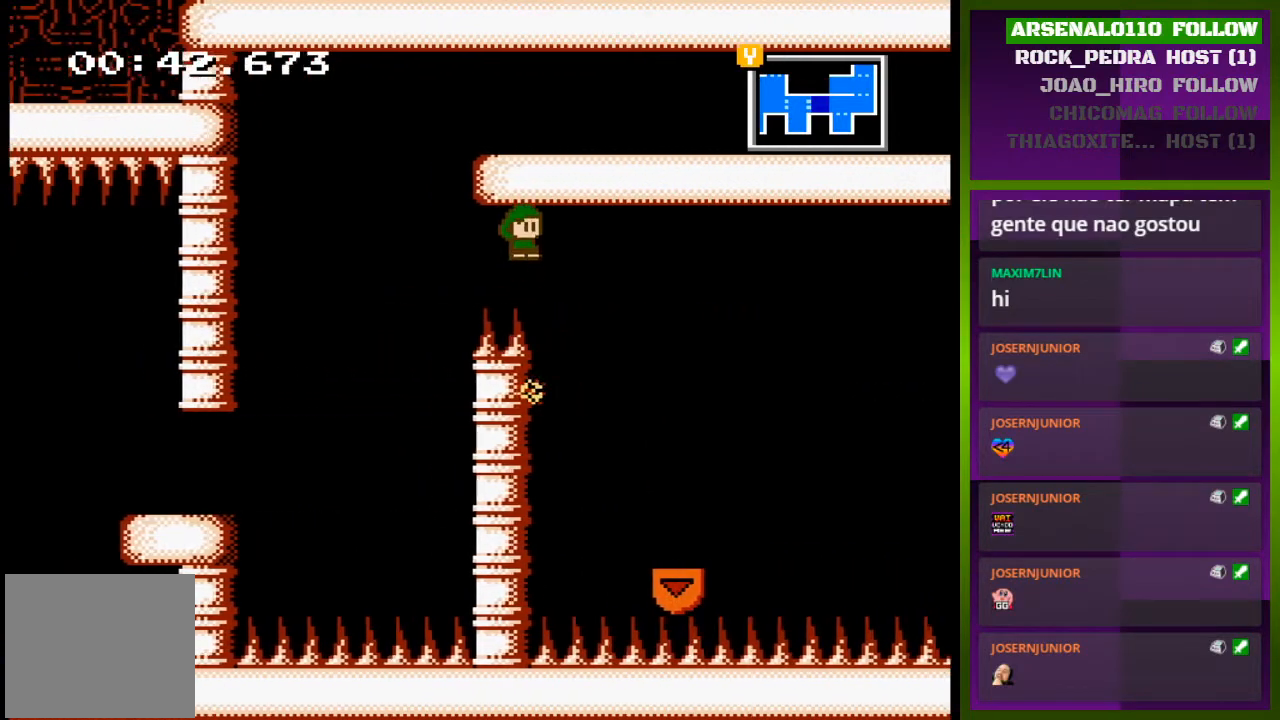
{"buttons": ["DPAD_RIGHT"], "events": [[167, "CROSS", "up"]]}
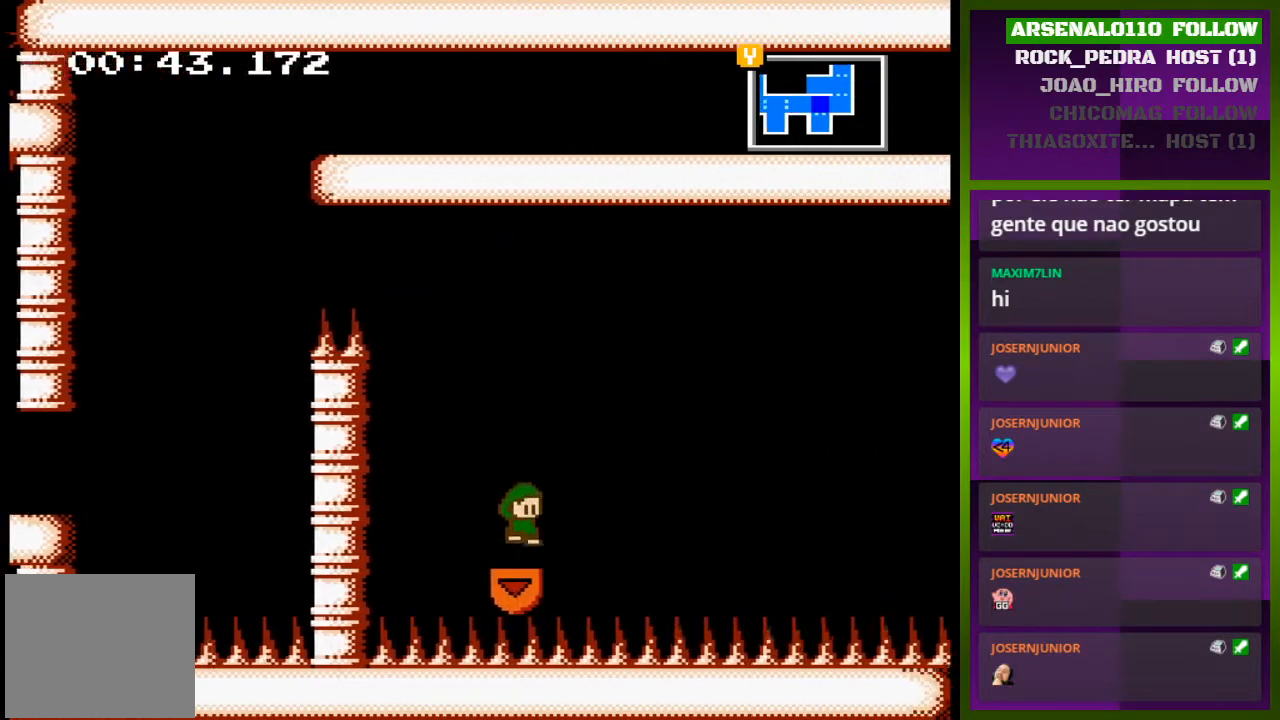
{"buttons": ["CROSS", "DPAD_RIGHT"], "events": [[133, "CROSS", "down"]]}
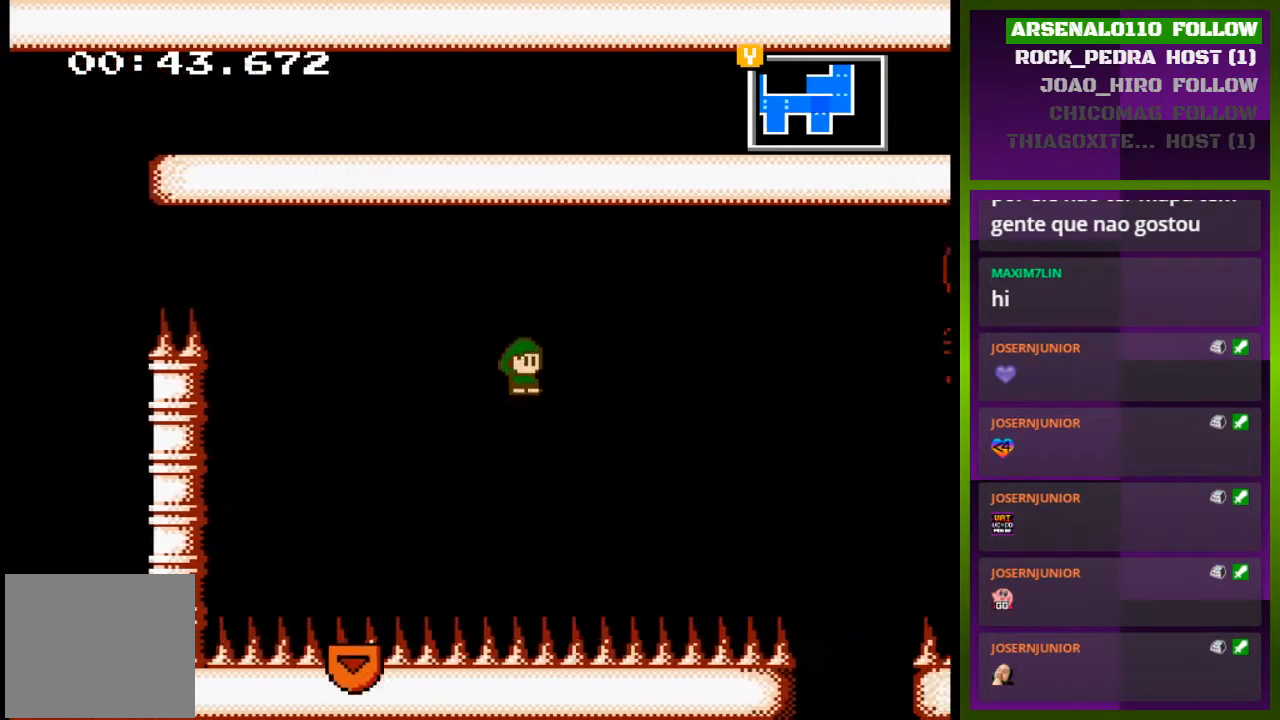
{"buttons": ["CROSS", "DPAD_RIGHT"], "events": [[133, "CROSS", "up"], [300, "CROSS", "down"]]}
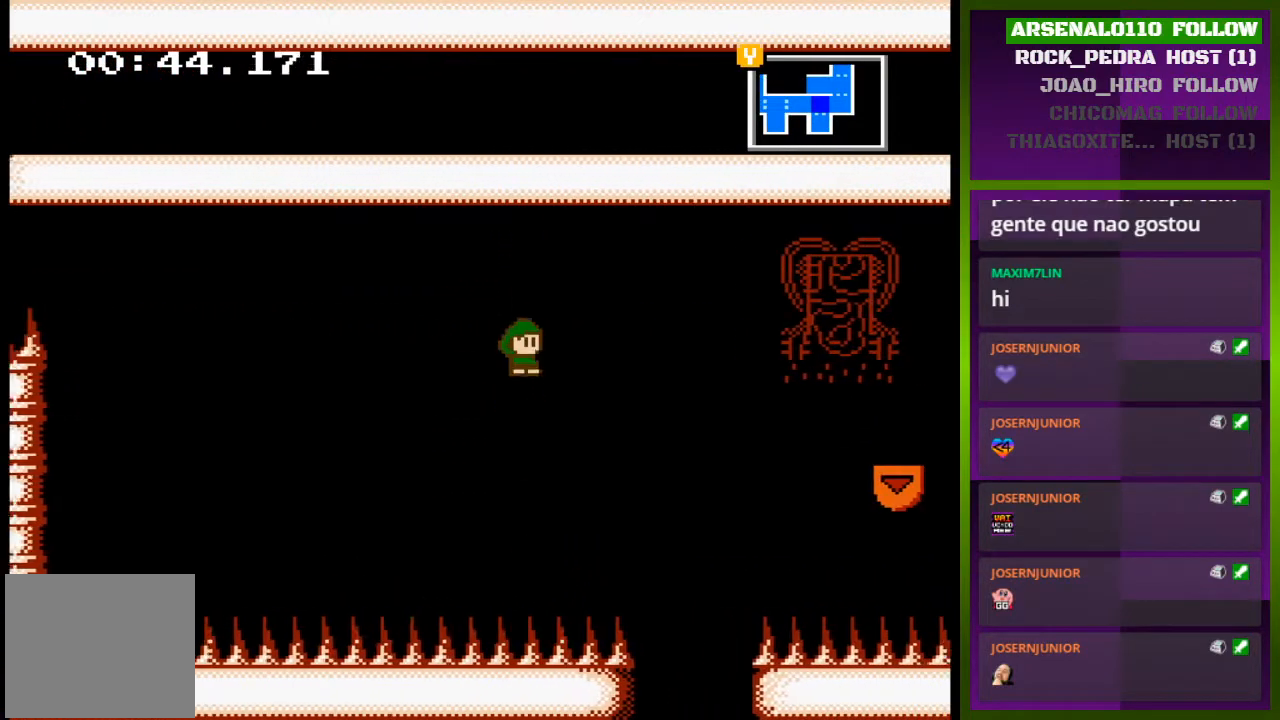
{"buttons": ["DPAD_RIGHT"], "events": [[100, "CROSS", "up"]]}
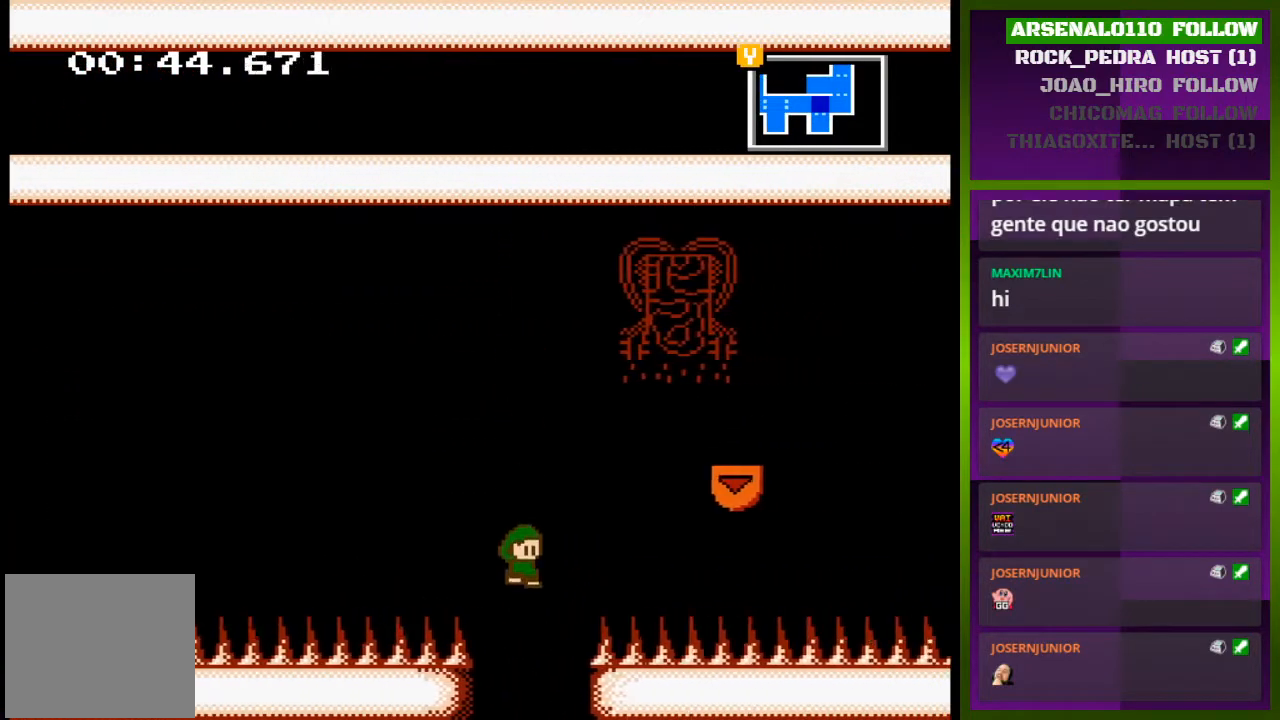
{"buttons": [], "events": [[100, "DPAD_RIGHT", "up"]]}
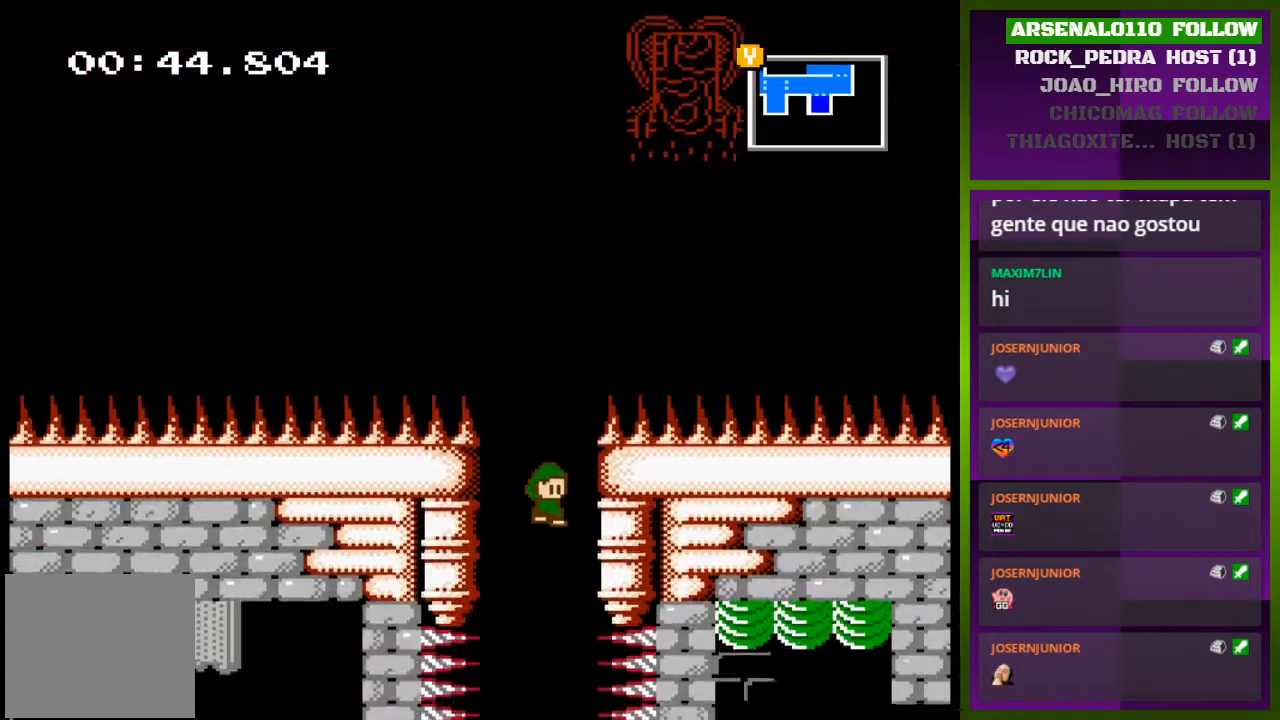
{"buttons": [], "events": []}
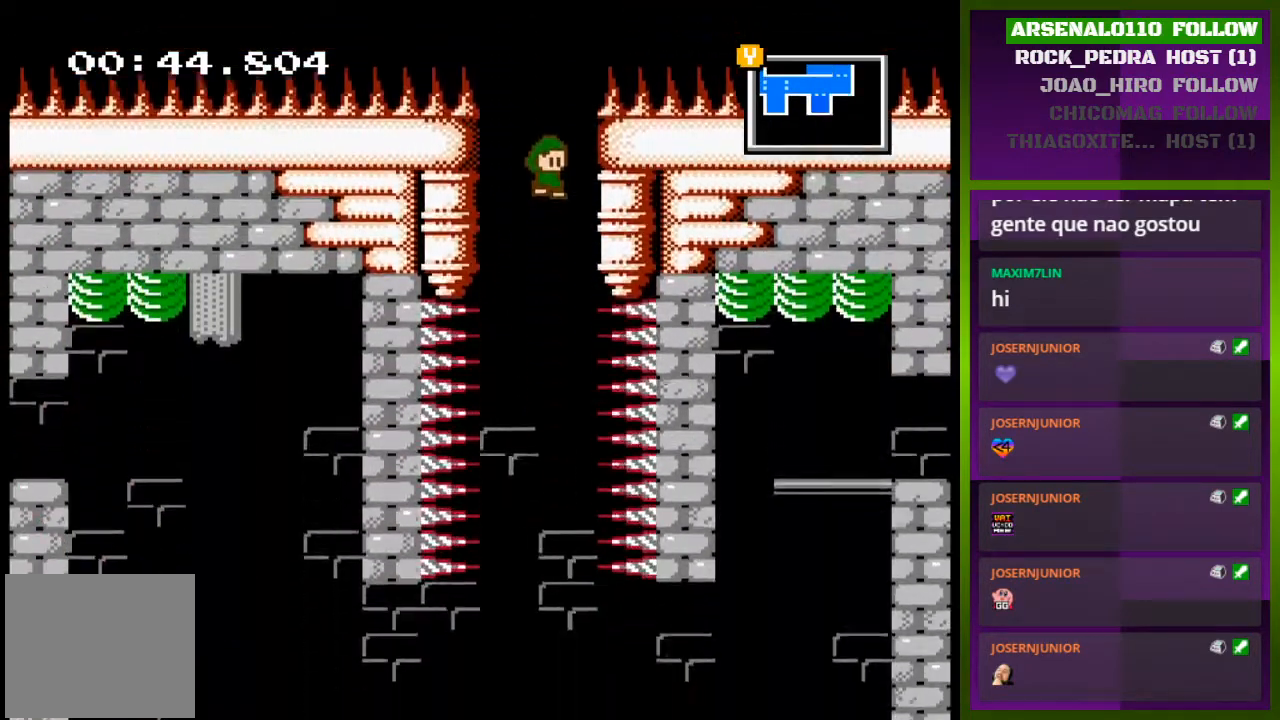
{"buttons": [], "events": [[433, "DPAD_LEFT", "down"], [500, "DPAD_LEFT", "up"]]}
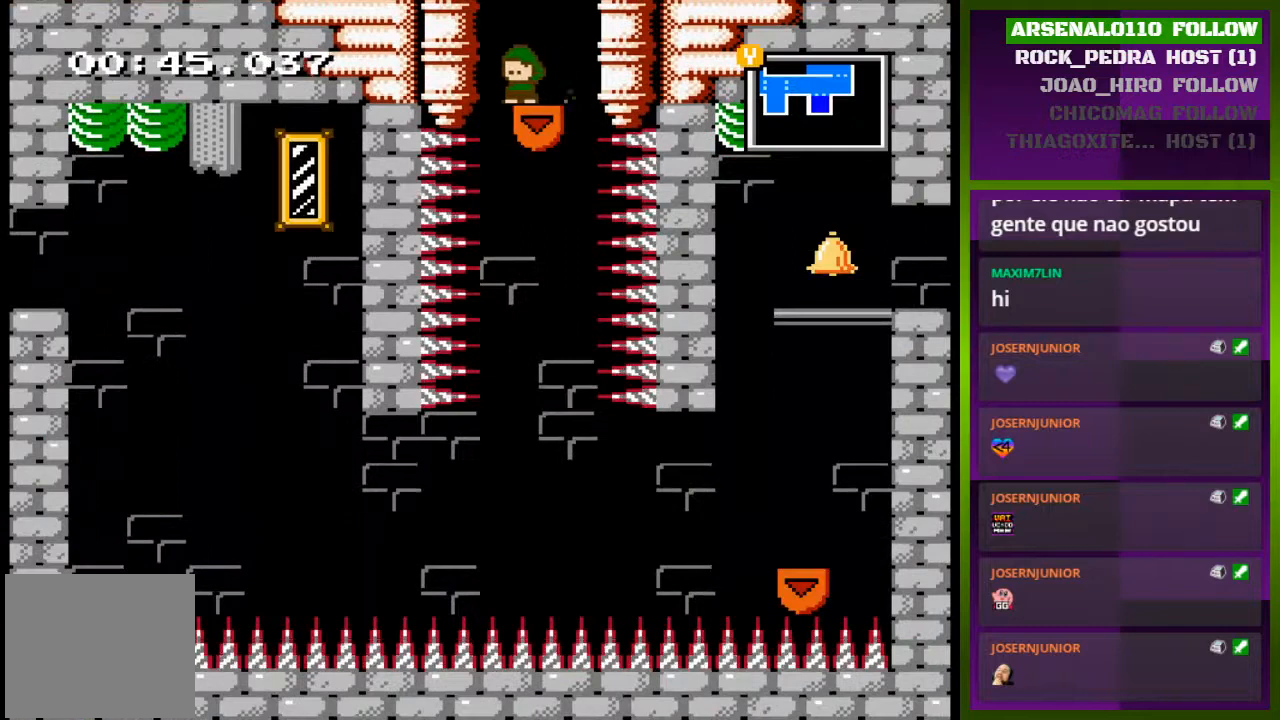
{"buttons": [], "events": []}
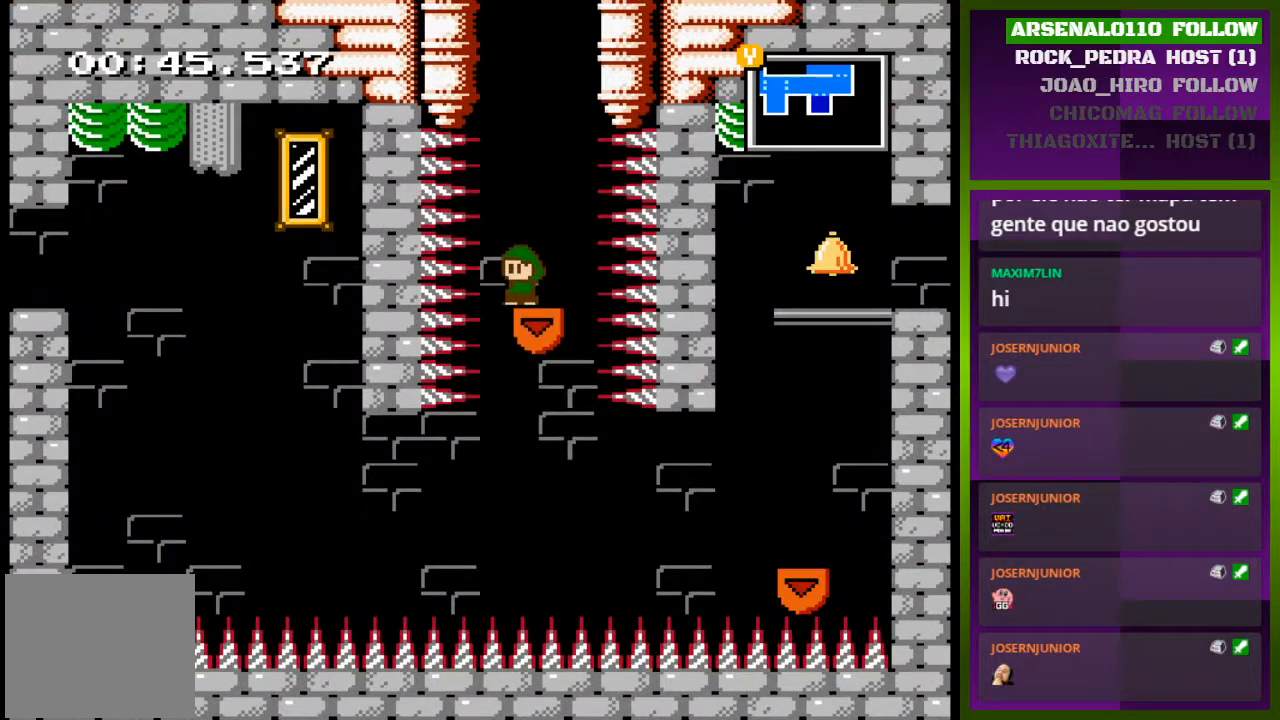
{"buttons": ["CROSS", "DPAD_RIGHT"], "events": [[367, "DPAD_RIGHT", "down"], [467, "CROSS", "down"]]}
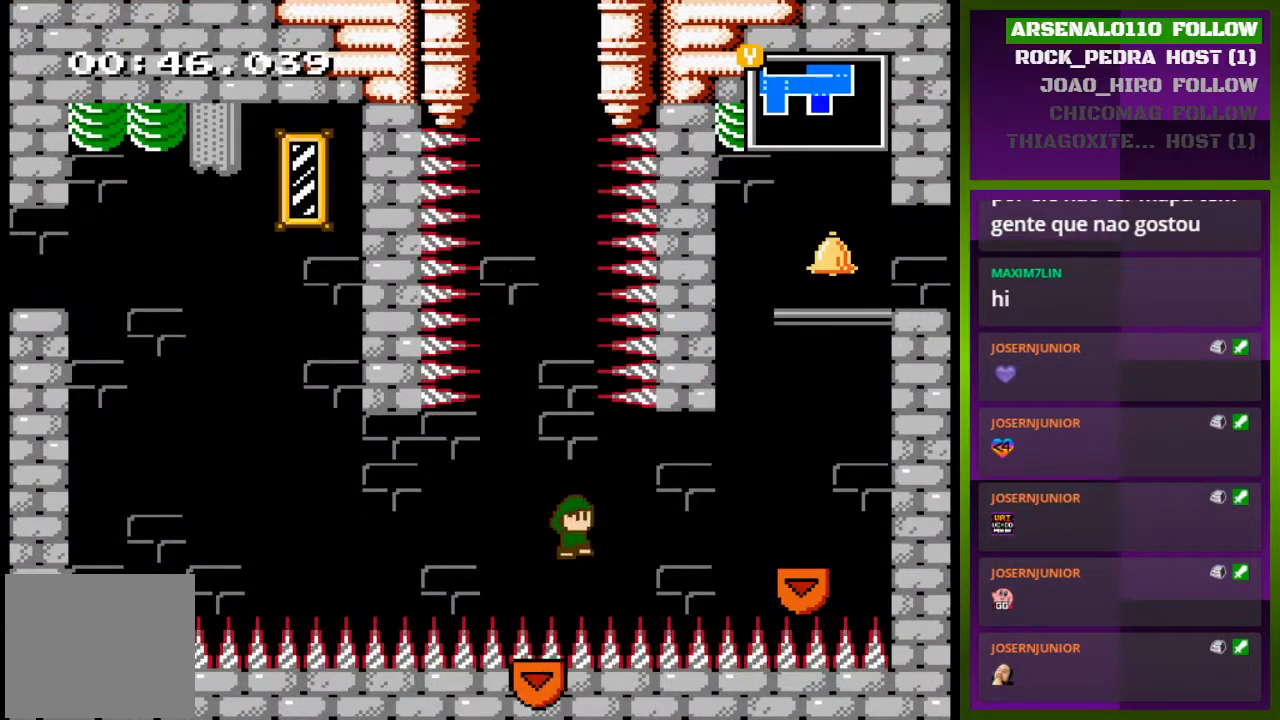
{"buttons": ["DPAD_RIGHT"], "events": [[33, "CROSS", "up"], [333, "CROSS", "down"], [500, "CROSS", "up"]]}
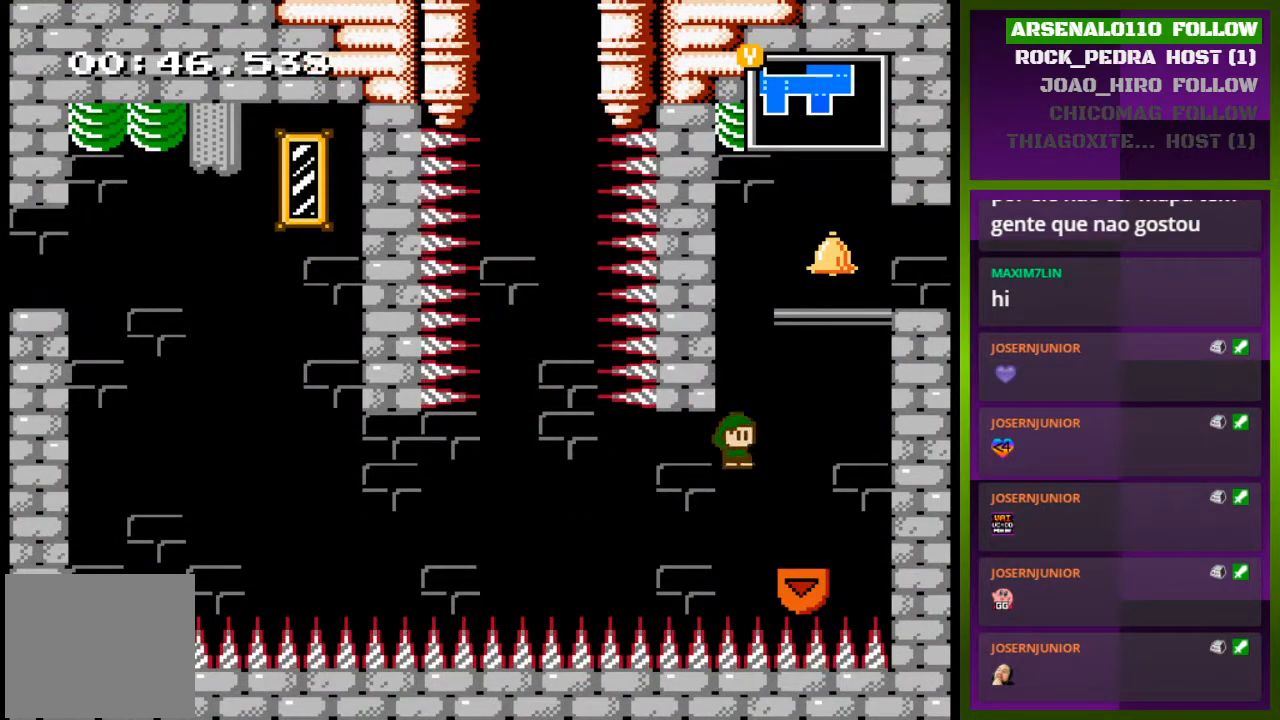
{"buttons": ["CROSS"], "events": [[233, "DPAD_RIGHT", "up"], [267, "CROSS", "down"]]}
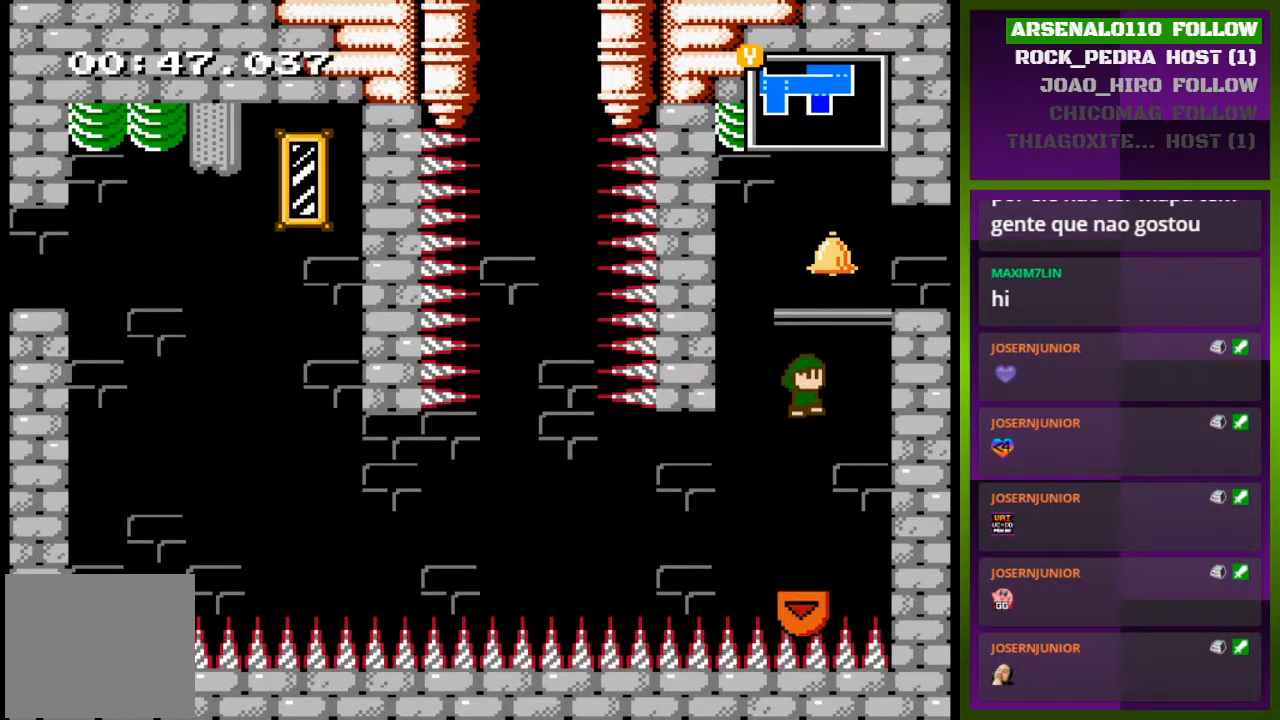
{"buttons": ["CROSS", "DPAD_RIGHT"], "events": [[67, "CROSS", "up"], [133, "CROSS", "down"], [333, "DPAD_RIGHT", "down"]]}
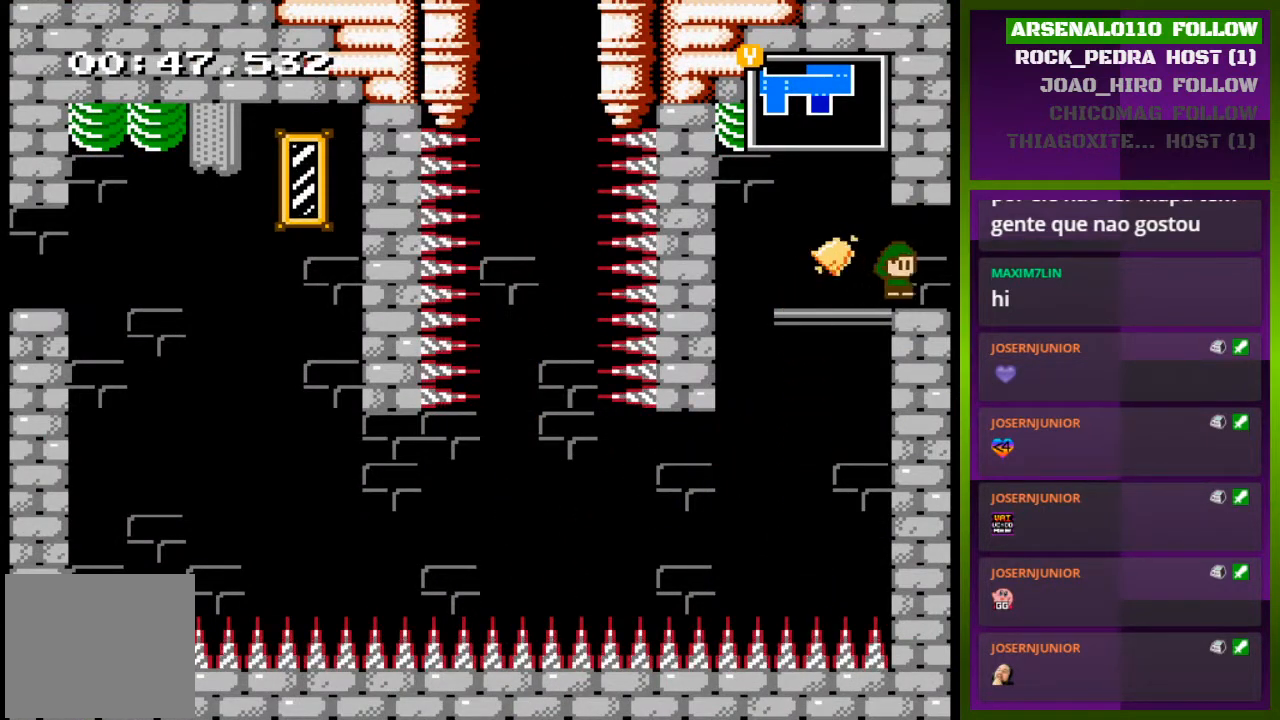
{"buttons": [], "events": [[67, "CROSS", "up"], [367, "DPAD_RIGHT", "up"]]}
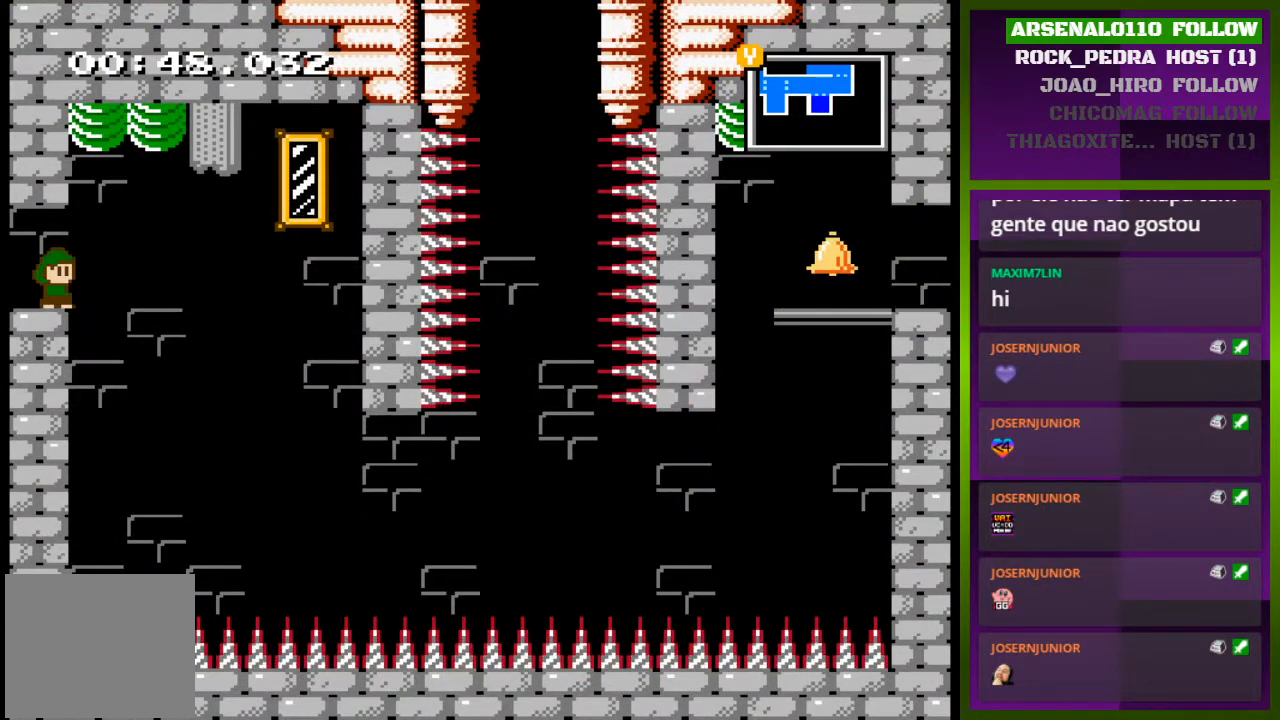
{"buttons": ["DPAD_RIGHT"], "events": [[100, "DPAD_RIGHT", "down"], [233, "CROSS", "down"], [300, "CROSS", "up"]]}